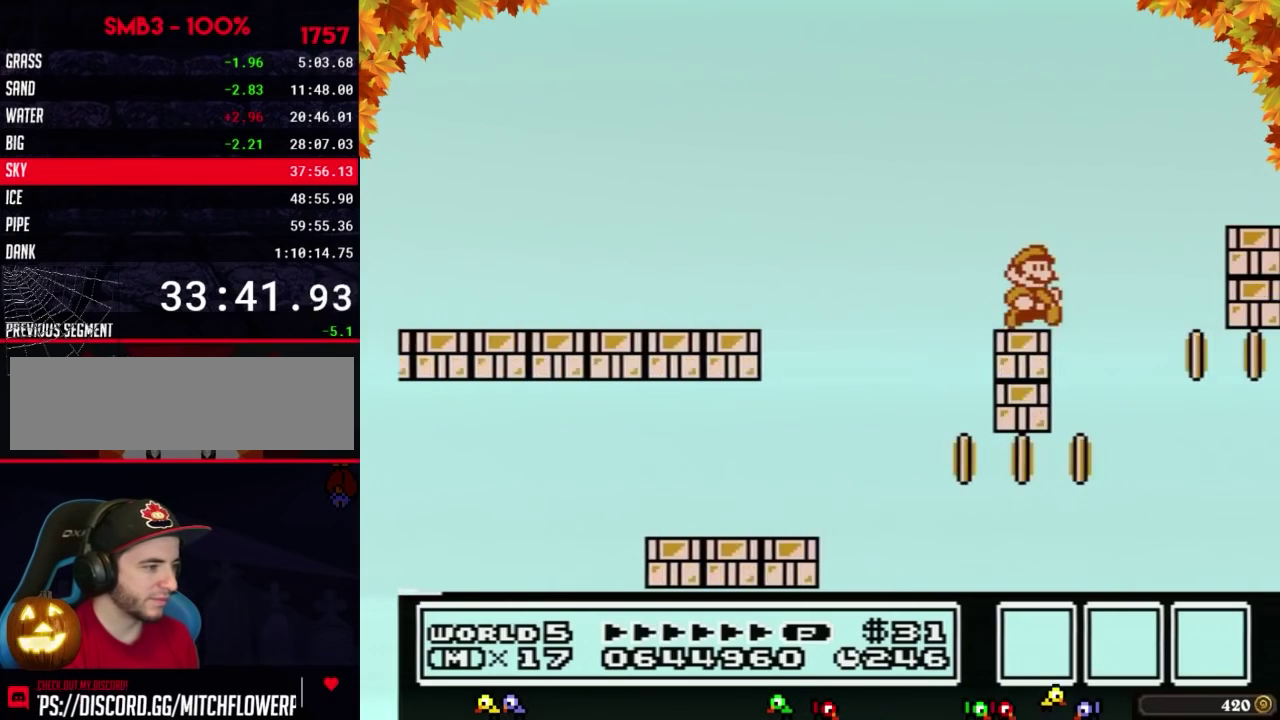
Gameplay with a controller (Nintendo layout); each line is a JSON object with the inputs held at the frame after it. "events" lists button and stick changes between this image and that frame as [ms after this image, input, new state], when the widget could be followed in between. Not read: L3 R3.
{"buttons": ["B", "DPAD_RIGHT"], "events": [[167, "A", "down"], [483, "A", "up"]]}
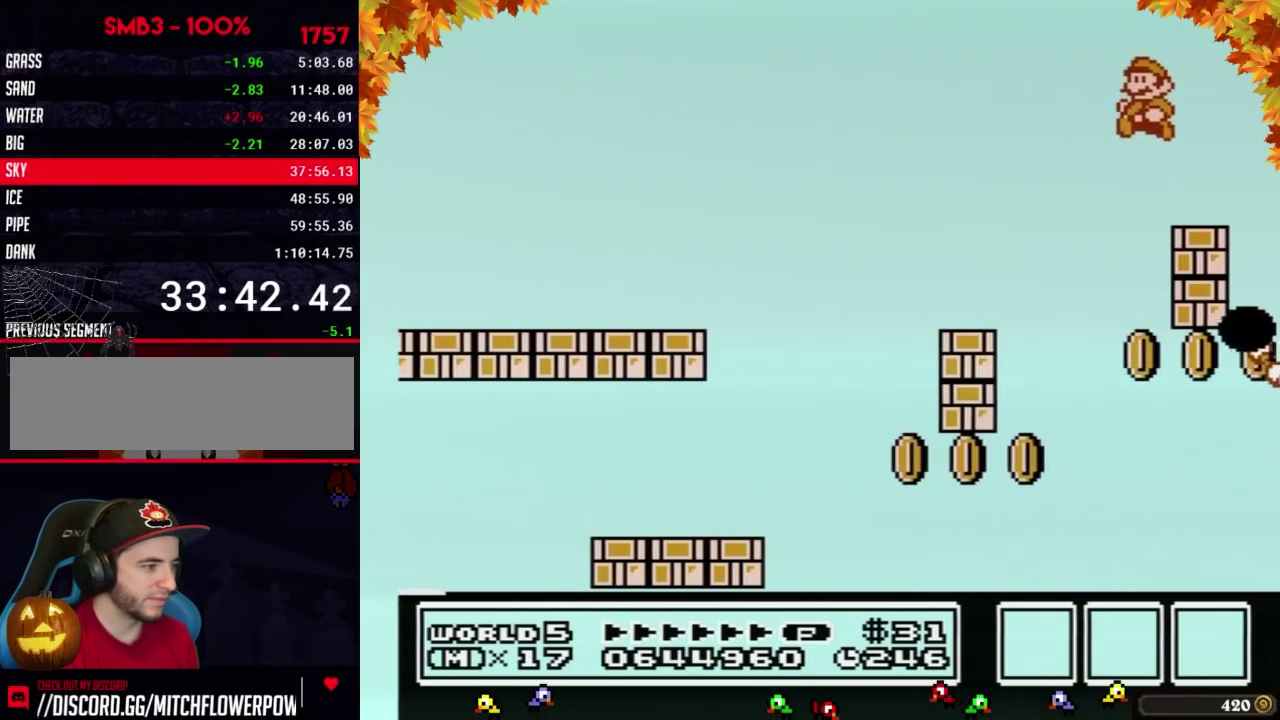
{"buttons": ["B"], "events": [[17, "DPAD_RIGHT", "up"], [100, "DPAD_LEFT", "down"], [350, "DPAD_LEFT", "up"]]}
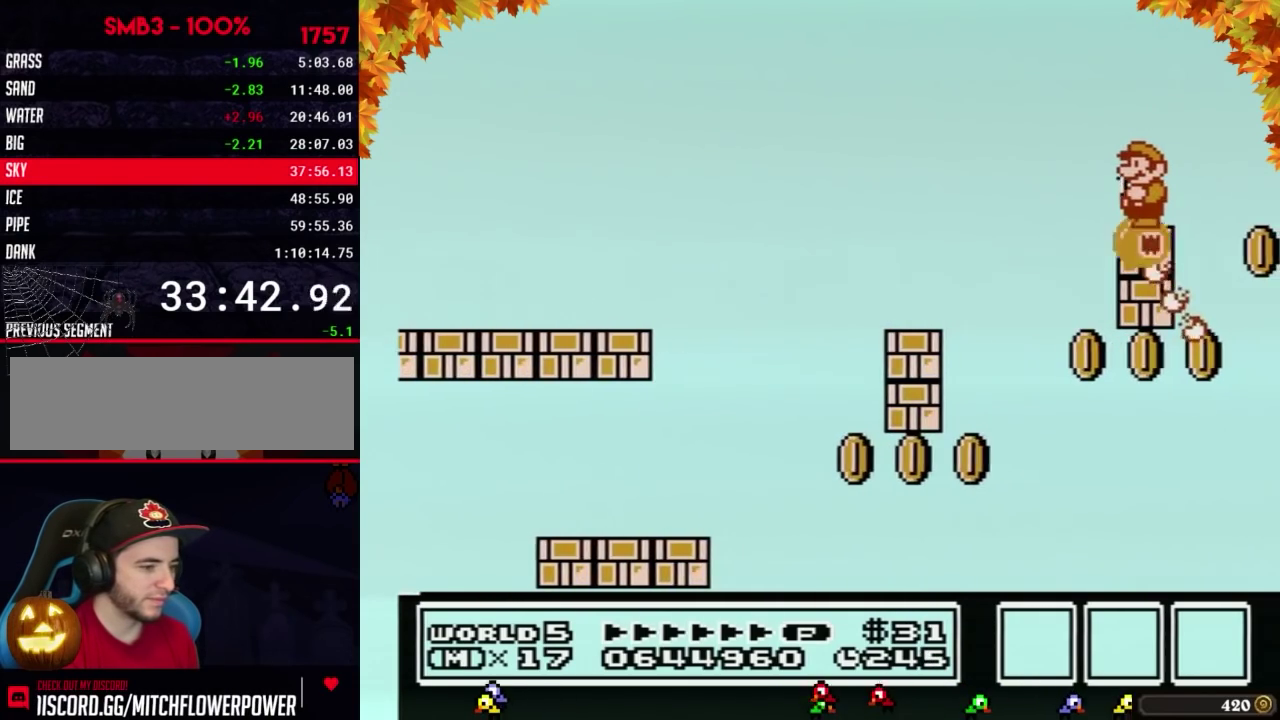
{"buttons": ["B", "DPAD_DOWN"], "events": [[417, "DPAD_DOWN", "down"]]}
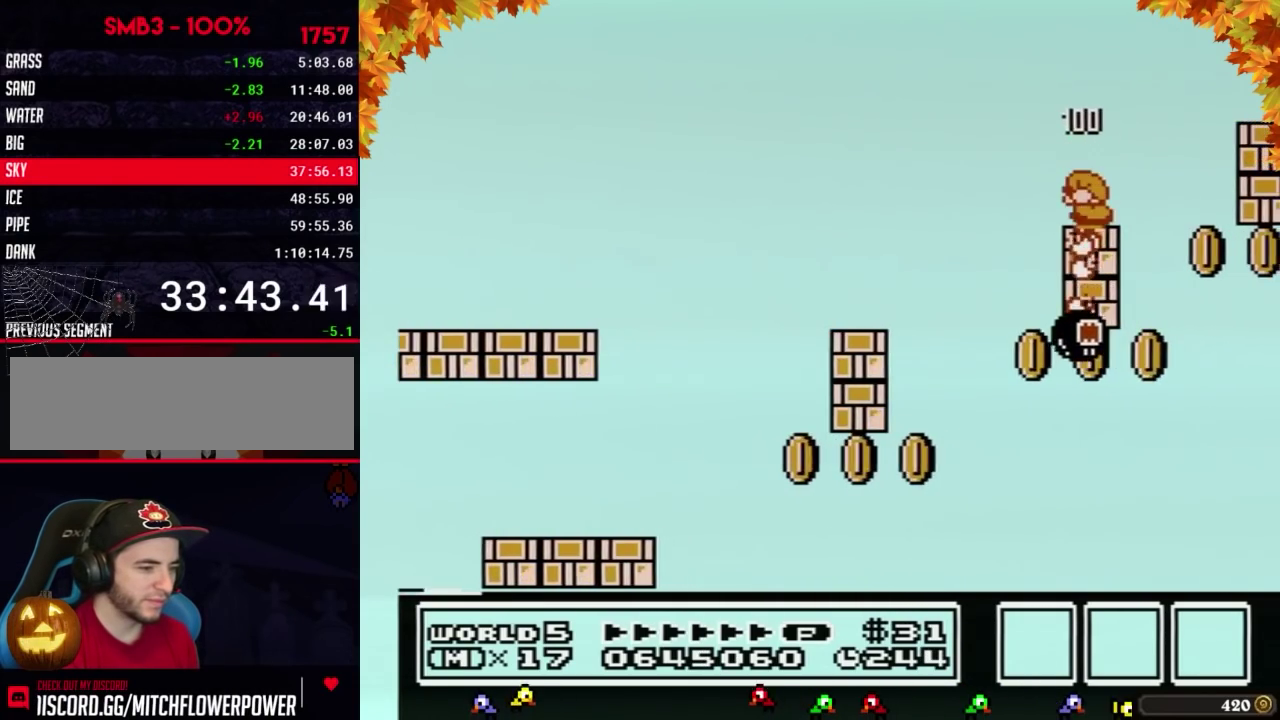
{"buttons": ["B", "DPAD_DOWN"], "events": [[17, "DPAD_DOWN", "up"], [83, "DPAD_DOWN", "down"], [200, "DPAD_DOWN", "up"], [267, "DPAD_DOWN", "down"], [350, "DPAD_DOWN", "up"], [417, "DPAD_DOWN", "down"]]}
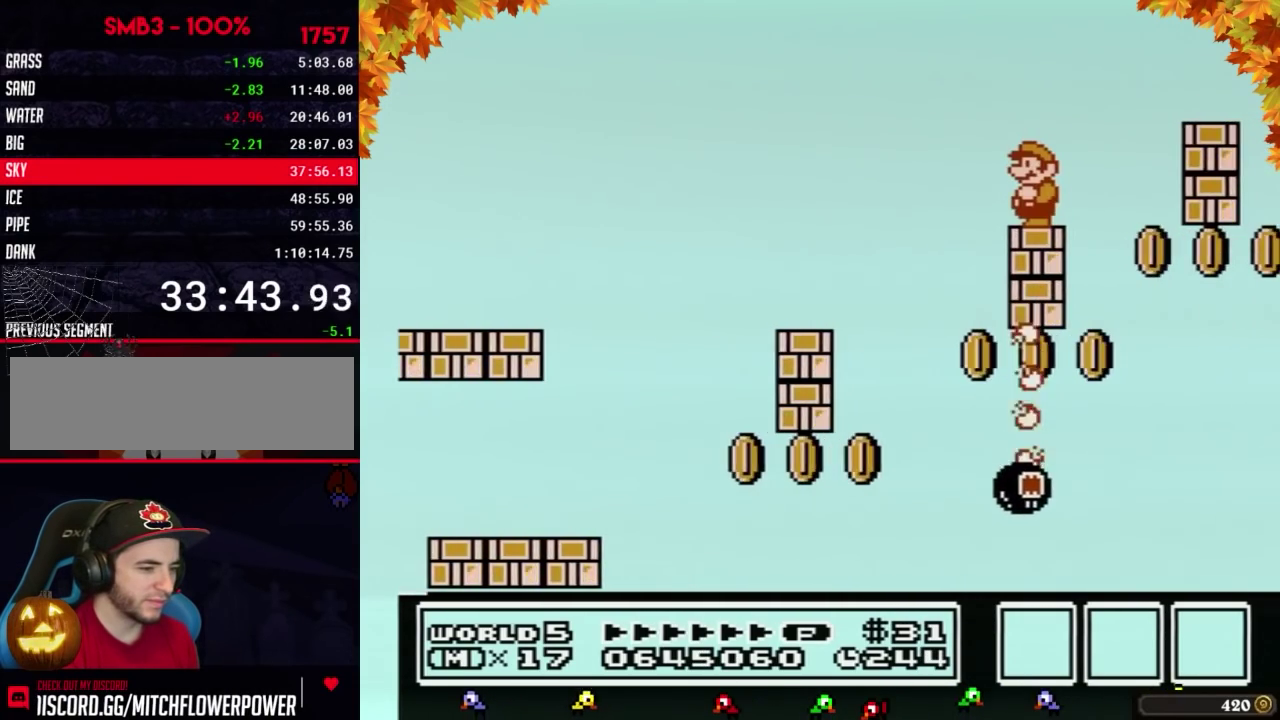
{"buttons": ["A", "B", "DPAD_RIGHT"], "events": [[33, "DPAD_DOWN", "up"], [383, "DPAD_RIGHT", "down"], [483, "A", "down"]]}
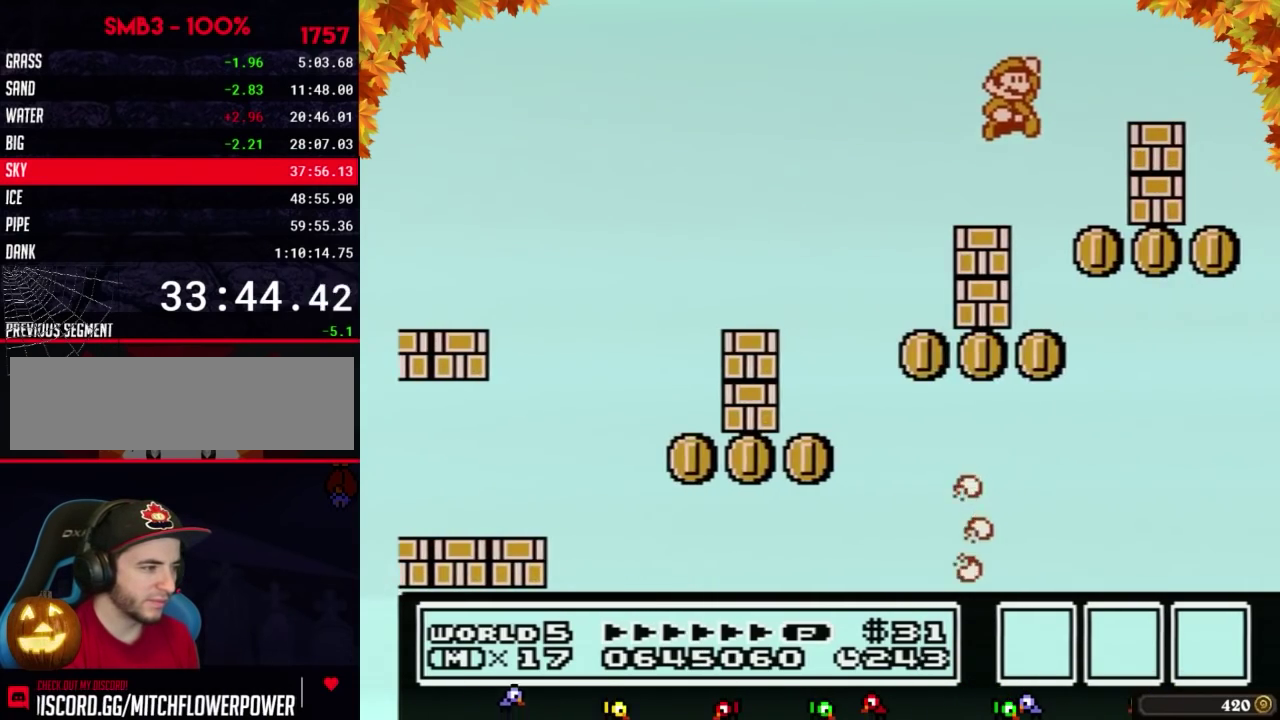
{"buttons": ["B", "DPAD_LEFT"], "events": [[233, "A", "up"], [317, "DPAD_RIGHT", "up"], [450, "DPAD_LEFT", "down"]]}
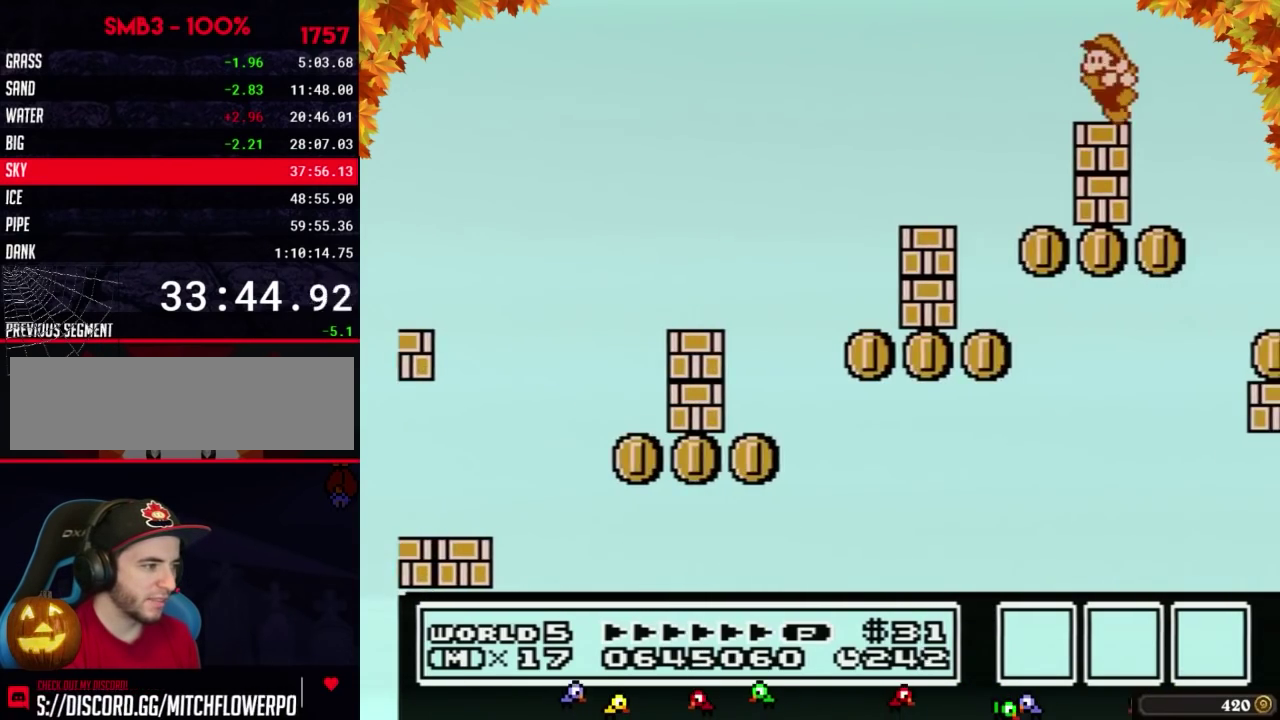
{"buttons": ["B"], "events": [[233, "DPAD_LEFT", "up"]]}
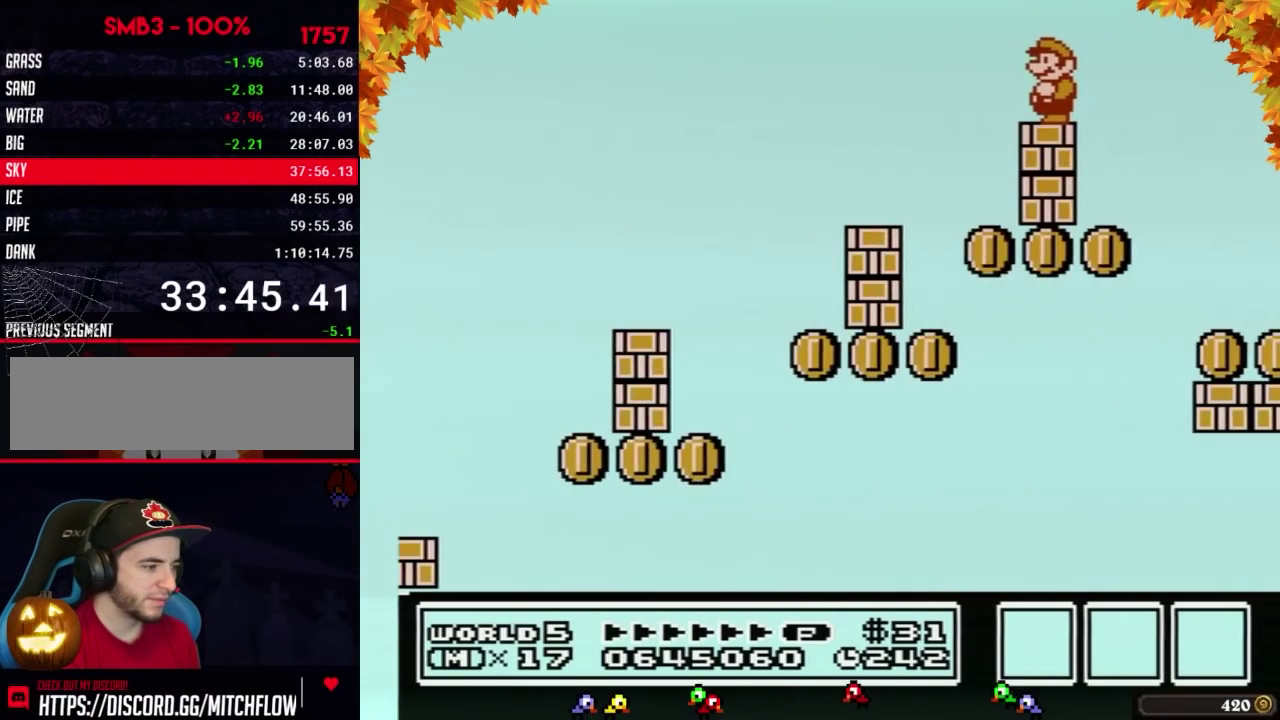
{"buttons": ["B"], "events": []}
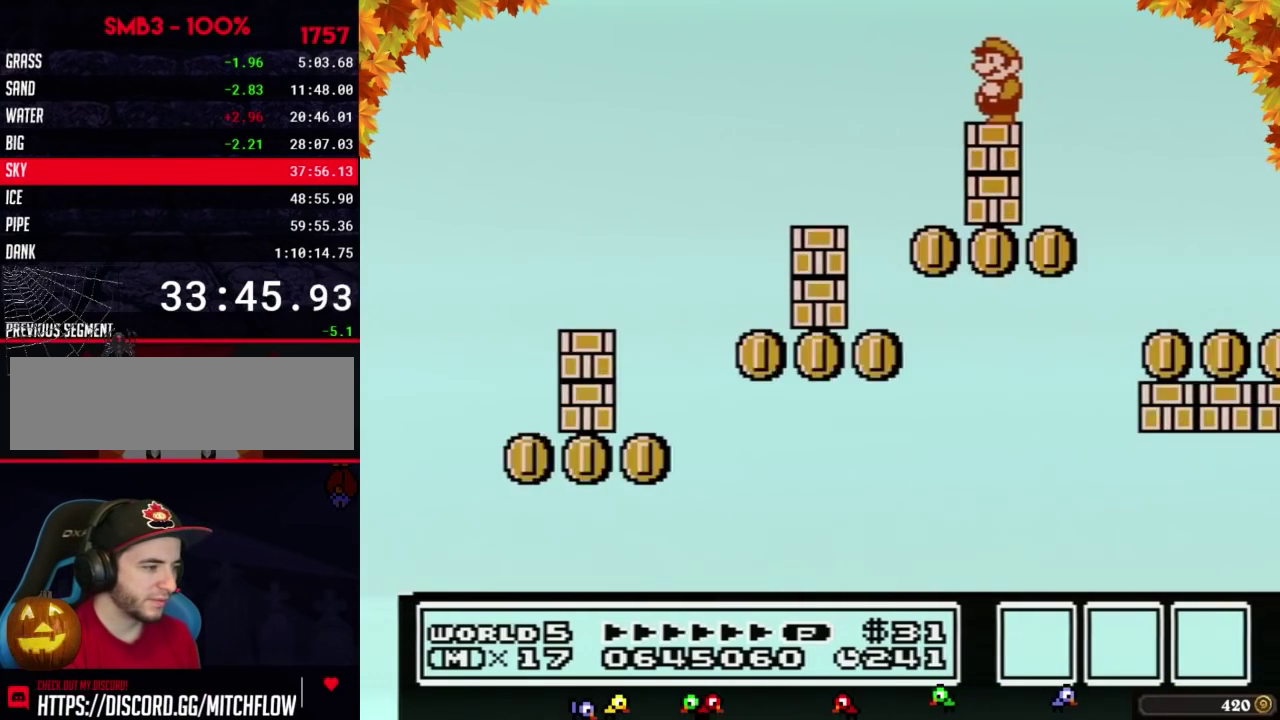
{"buttons": ["B", "DPAD_RIGHT"], "events": [[200, "DPAD_RIGHT", "down"], [267, "A", "down"], [317, "A", "up"]]}
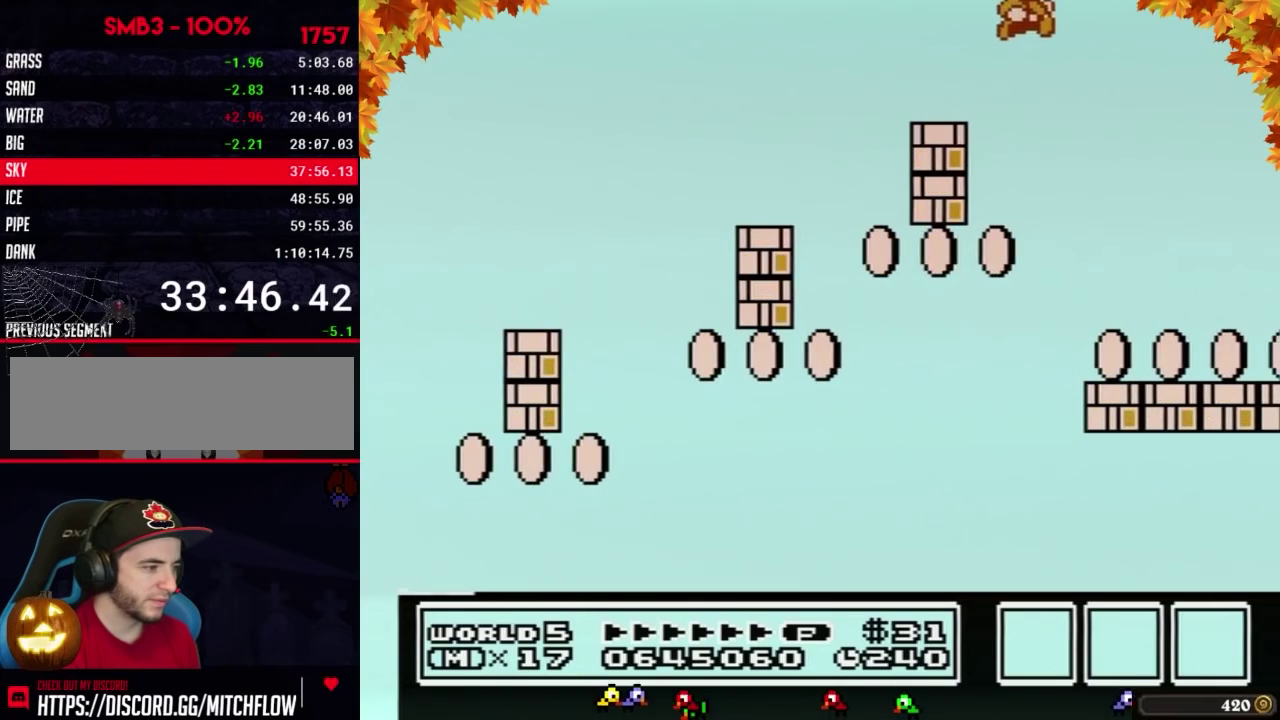
{"buttons": ["B", "DPAD_LEFT"], "events": [[133, "DPAD_RIGHT", "up"], [317, "DPAD_LEFT", "down"]]}
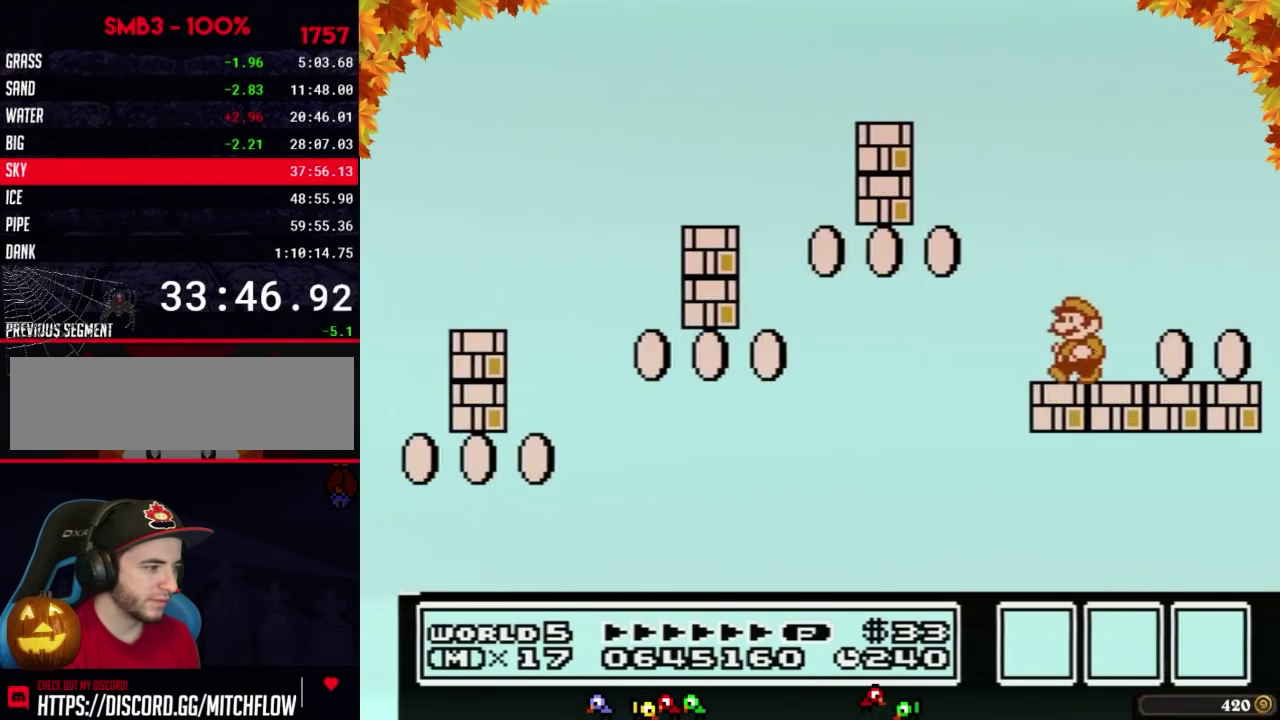
{"buttons": ["B"], "events": [[100, "DPAD_LEFT", "up"]]}
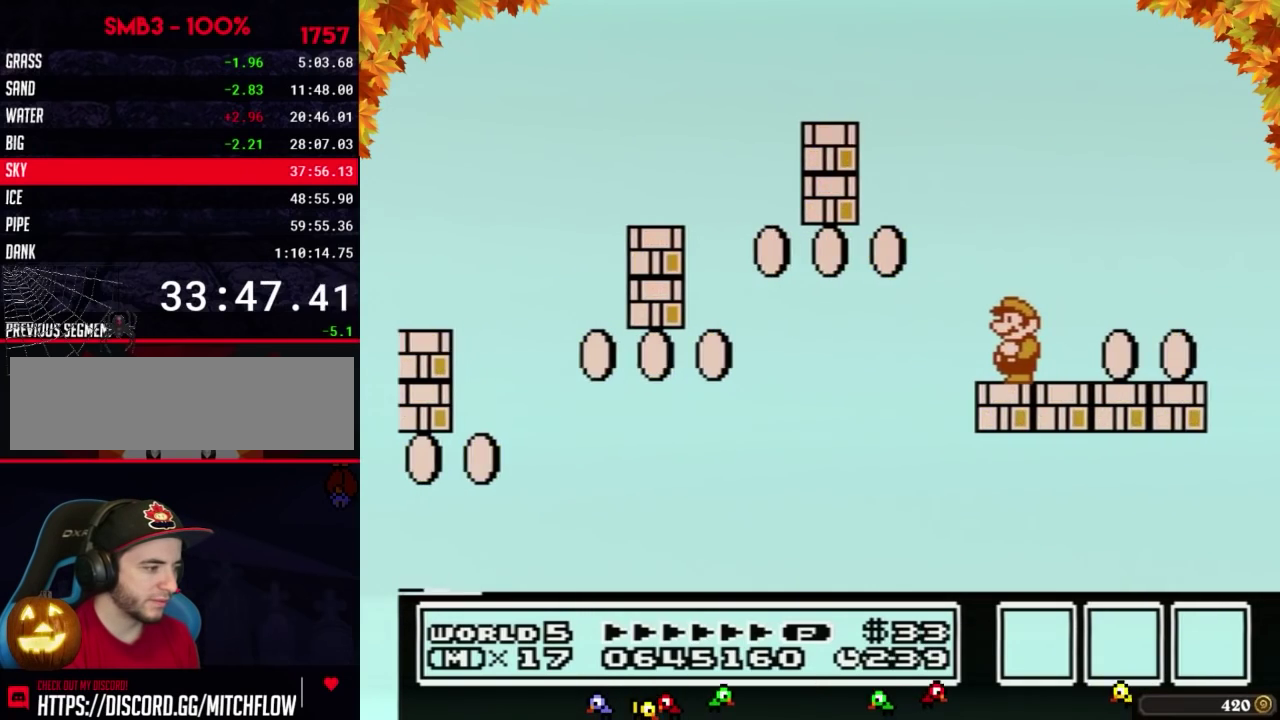
{"buttons": ["B", "DPAD_RIGHT"], "events": [[450, "DPAD_RIGHT", "down"]]}
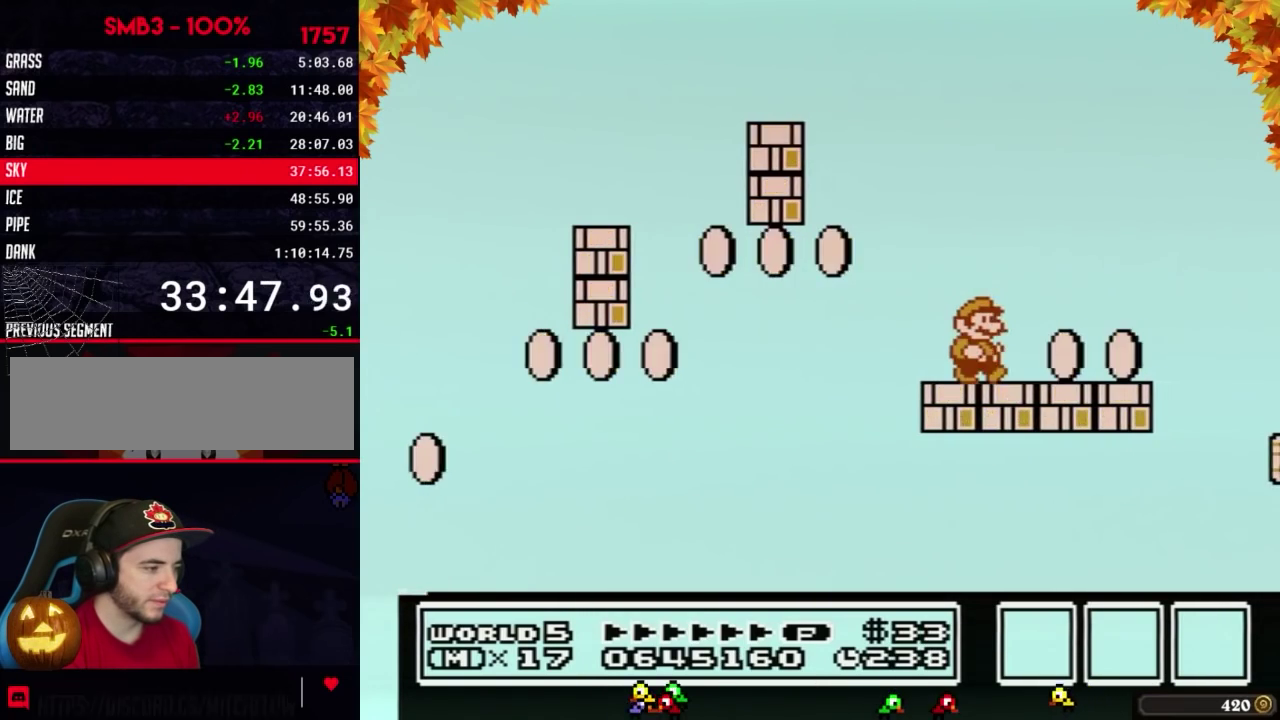
{"buttons": ["B", "DPAD_LEFT"], "events": [[200, "DPAD_RIGHT", "up"], [317, "DPAD_LEFT", "down"]]}
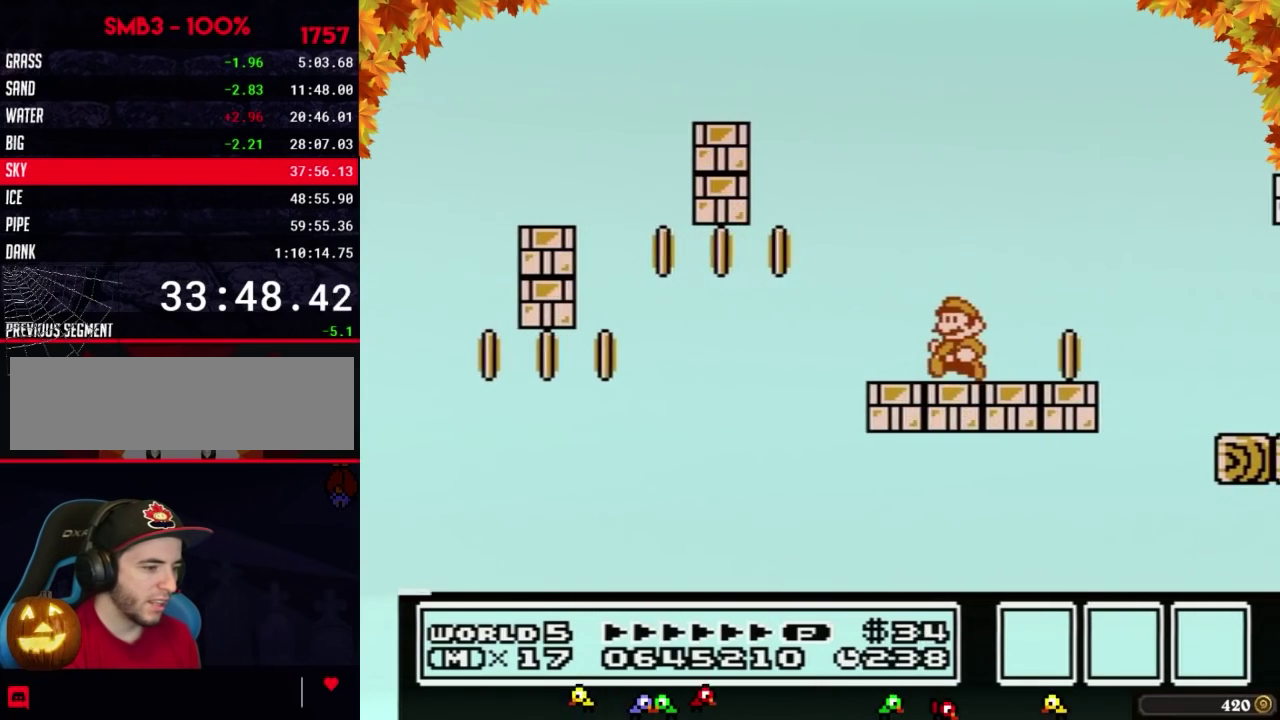
{"buttons": ["B", "DPAD_RIGHT"], "events": [[100, "DPAD_LEFT", "up"], [200, "DPAD_RIGHT", "down"], [283, "DPAD_RIGHT", "up"], [417, "DPAD_RIGHT", "down"]]}
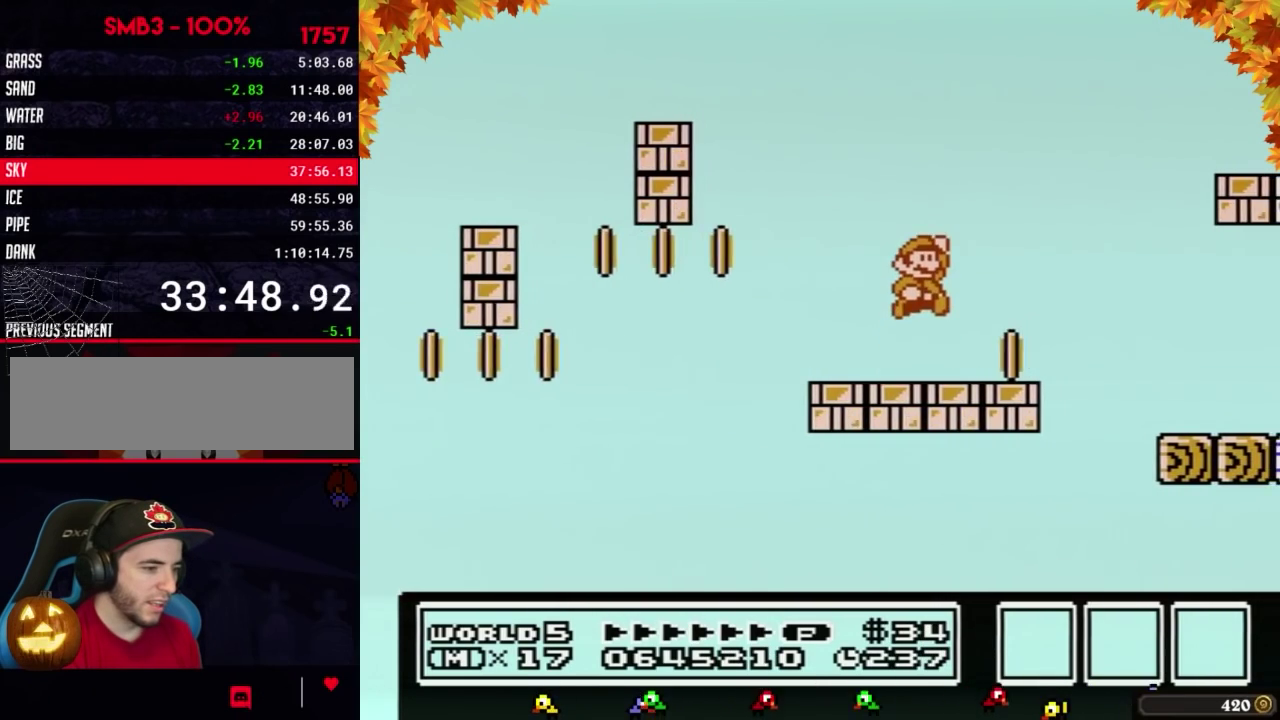
{"buttons": ["B"], "events": [[17, "A", "down"], [350, "A", "up"], [483, "DPAD_RIGHT", "up"]]}
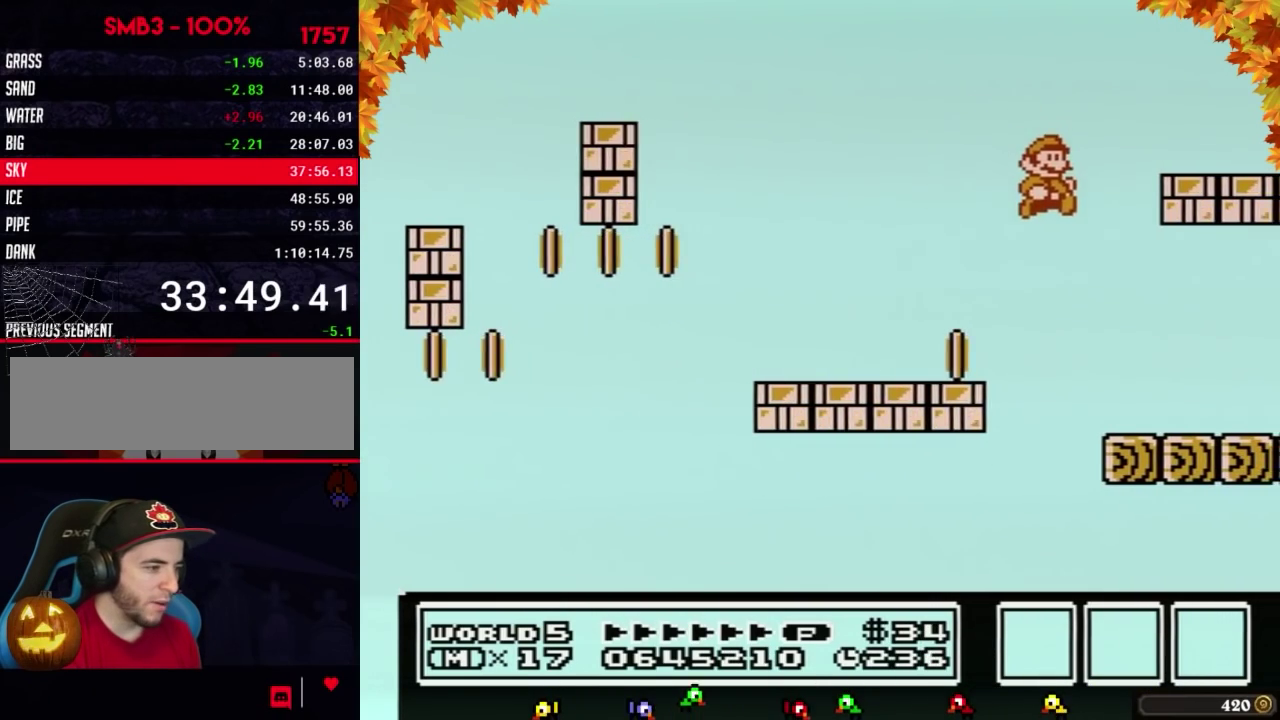
{"buttons": ["B", "DPAD_RIGHT"], "events": [[267, "B", "up"], [267, "DPAD_RIGHT", "down"], [450, "B", "down"]]}
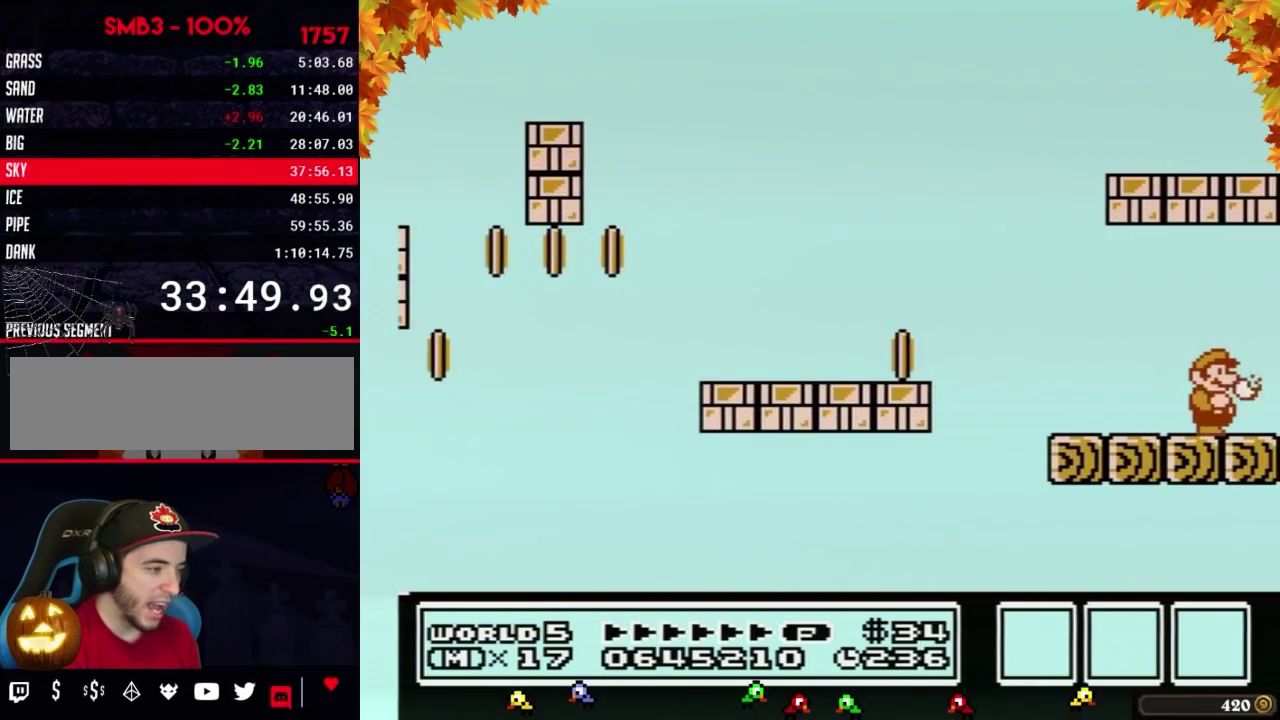
{"buttons": ["B", "DPAD_RIGHT"], "events": [[17, "B", "up"], [133, "B", "down"], [217, "B", "up"], [300, "B", "down"], [367, "B", "up"], [467, "B", "down"]]}
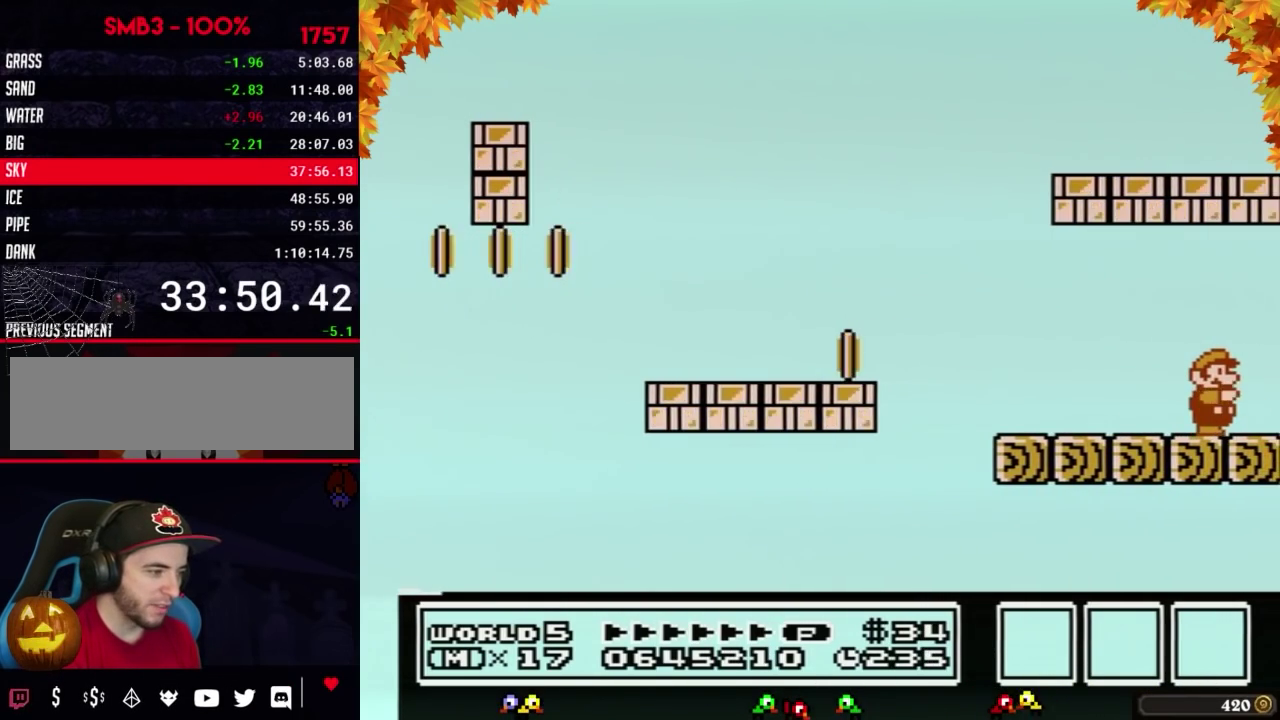
{"buttons": [], "events": [[50, "B", "up"], [83, "DPAD_RIGHT", "up"], [183, "B", "down"], [250, "B", "up"], [367, "B", "down"], [433, "B", "up"]]}
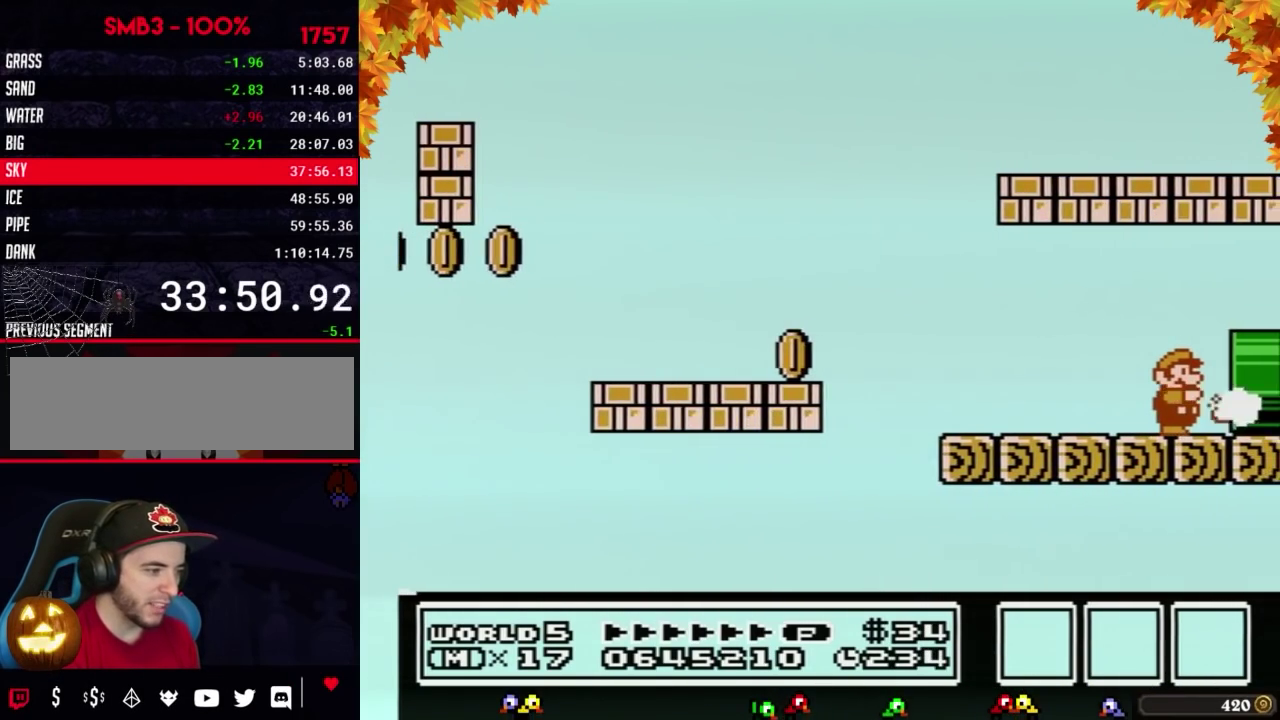
{"buttons": ["B"], "events": [[33, "B", "down"], [33, "DPAD_RIGHT", "down"], [500, "DPAD_RIGHT", "up"]]}
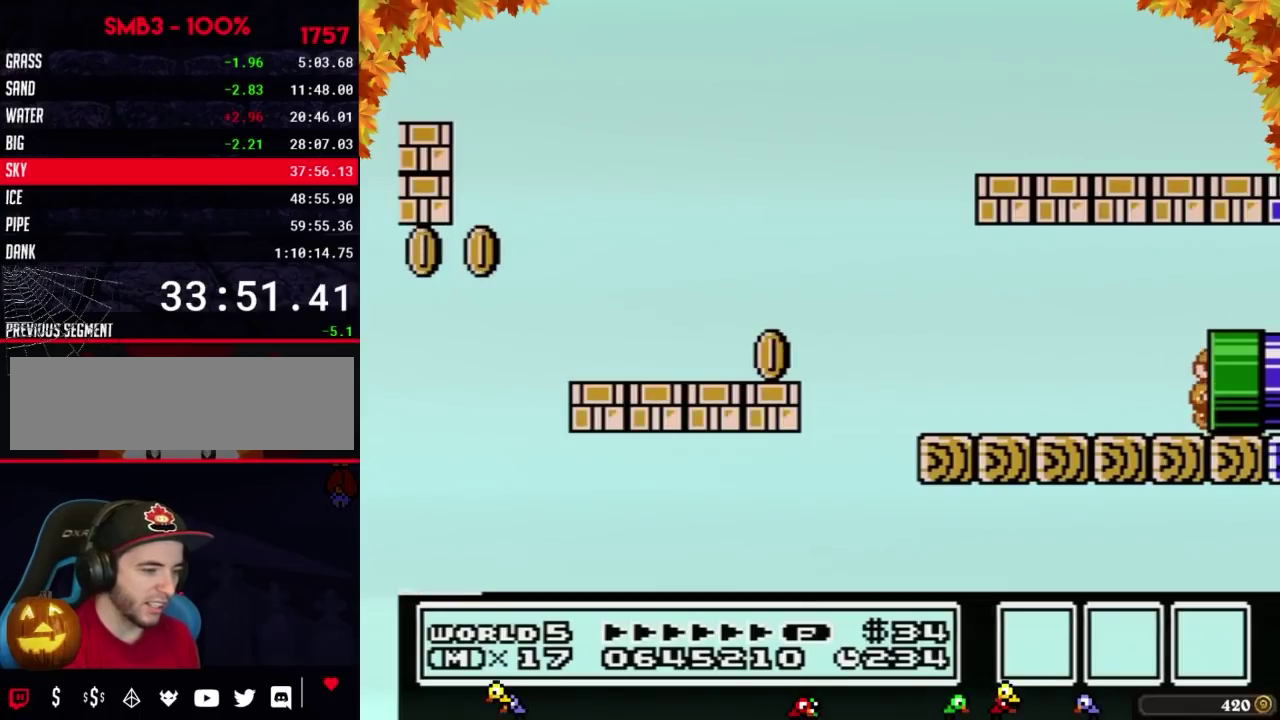
{"buttons": [], "events": [[33, "B", "up"]]}
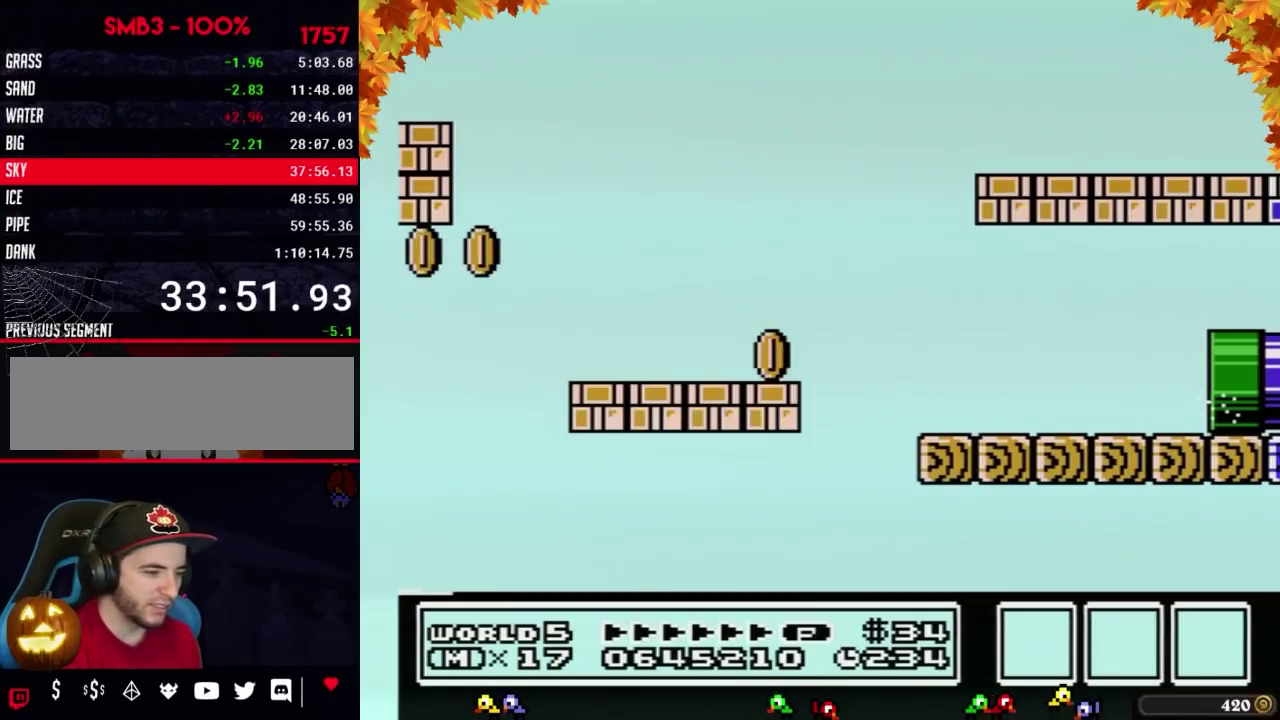
{"buttons": [], "events": []}
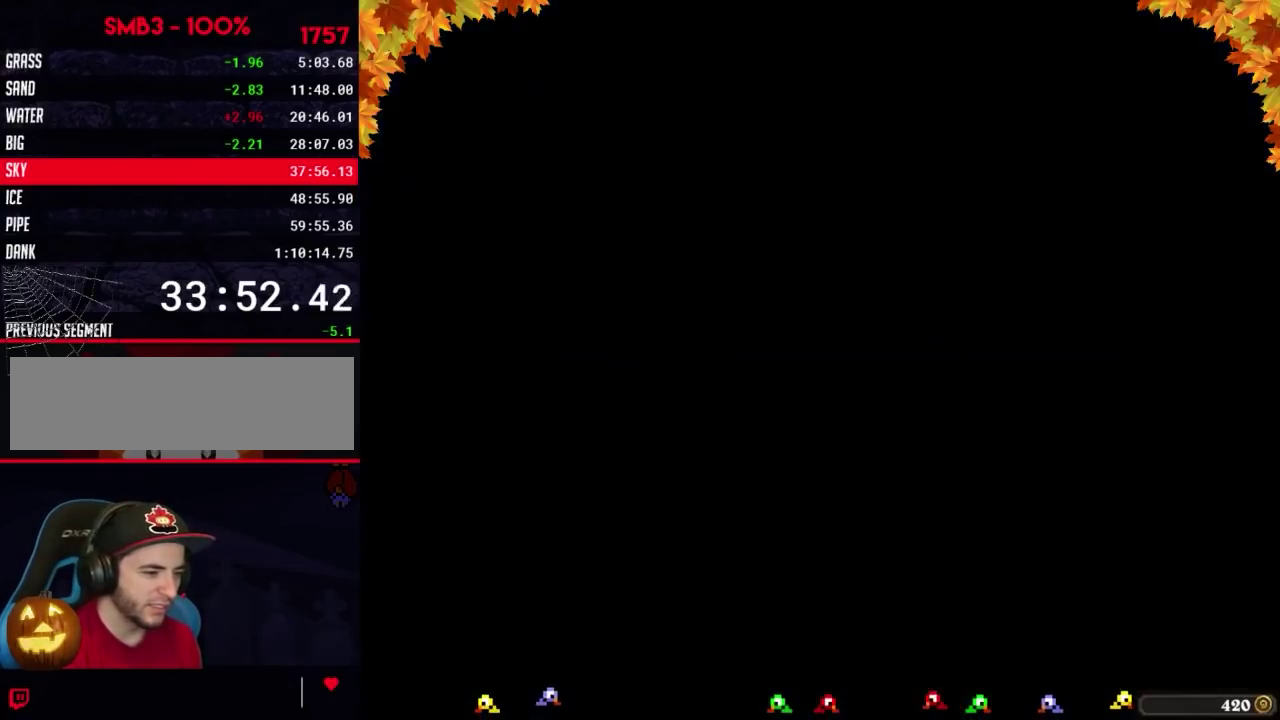
{"buttons": ["B", "DPAD_RIGHT"], "events": [[300, "B", "down"], [300, "DPAD_RIGHT", "down"], [367, "B", "up"], [433, "B", "down"]]}
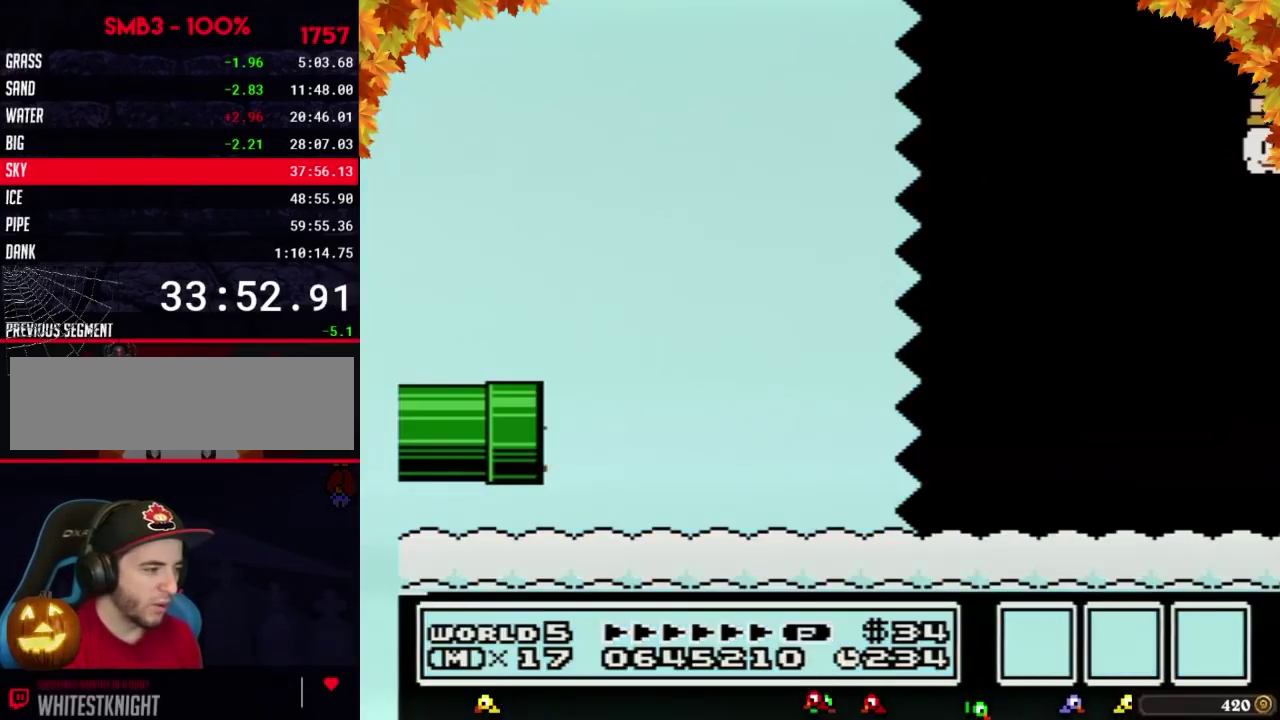
{"buttons": ["B", "DPAD_RIGHT"], "events": []}
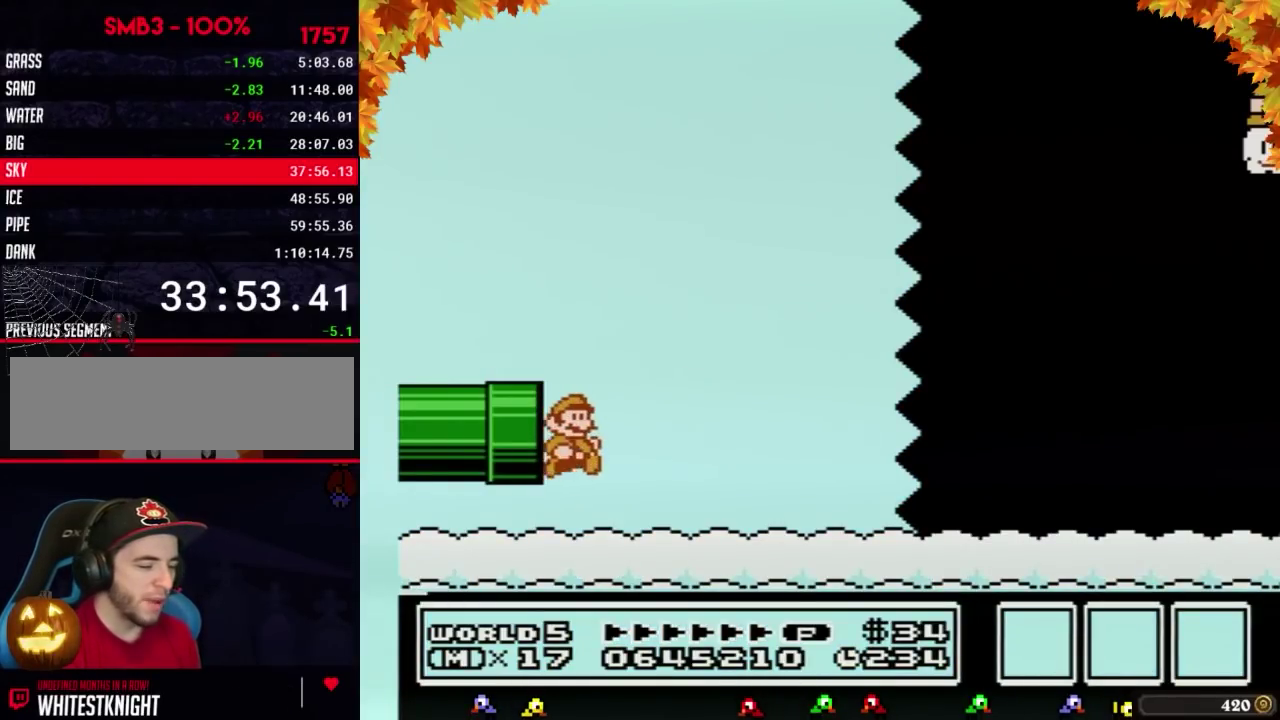
{"buttons": ["B", "DPAD_RIGHT"], "events": []}
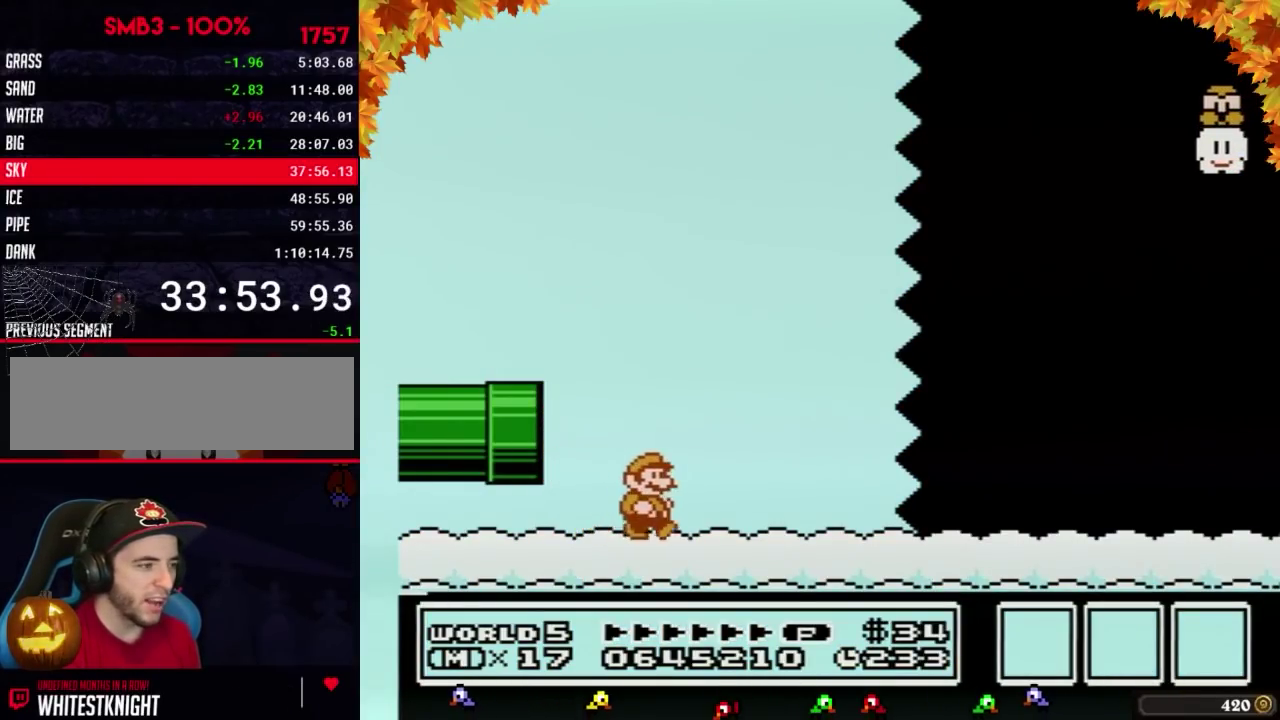
{"buttons": ["B", "DPAD_RIGHT"], "events": []}
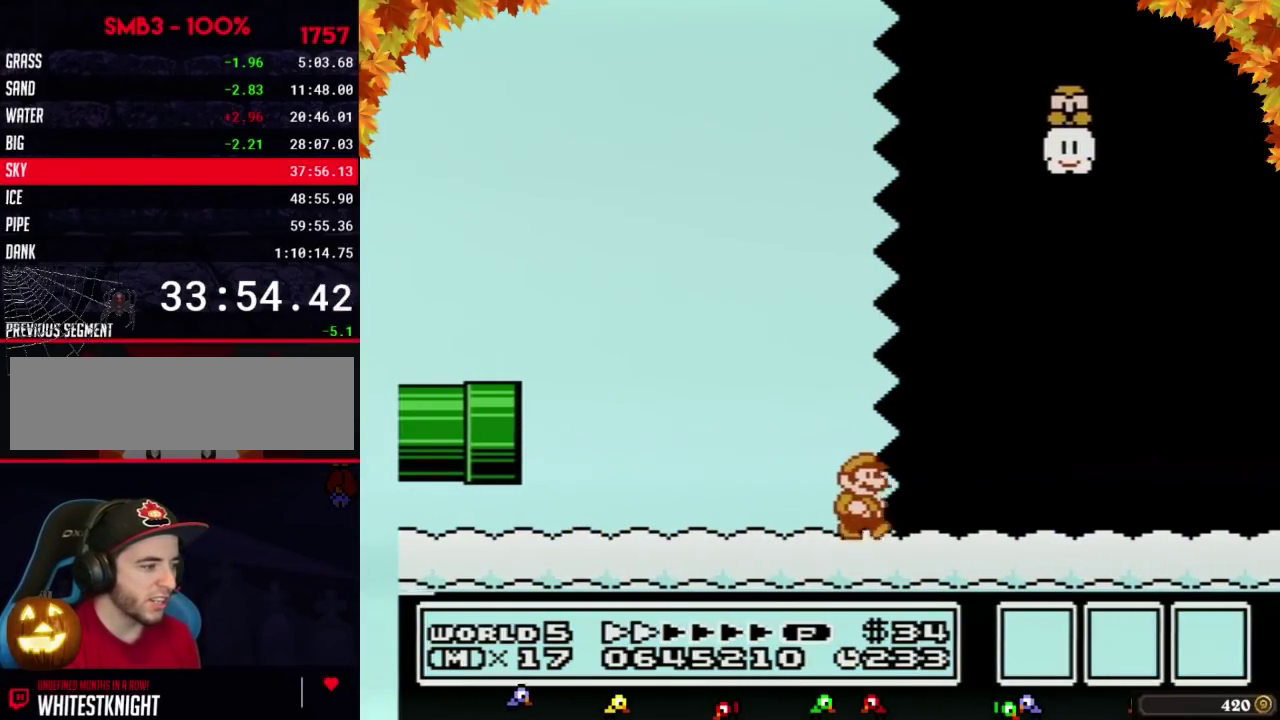
{"buttons": ["B", "DPAD_RIGHT"], "events": []}
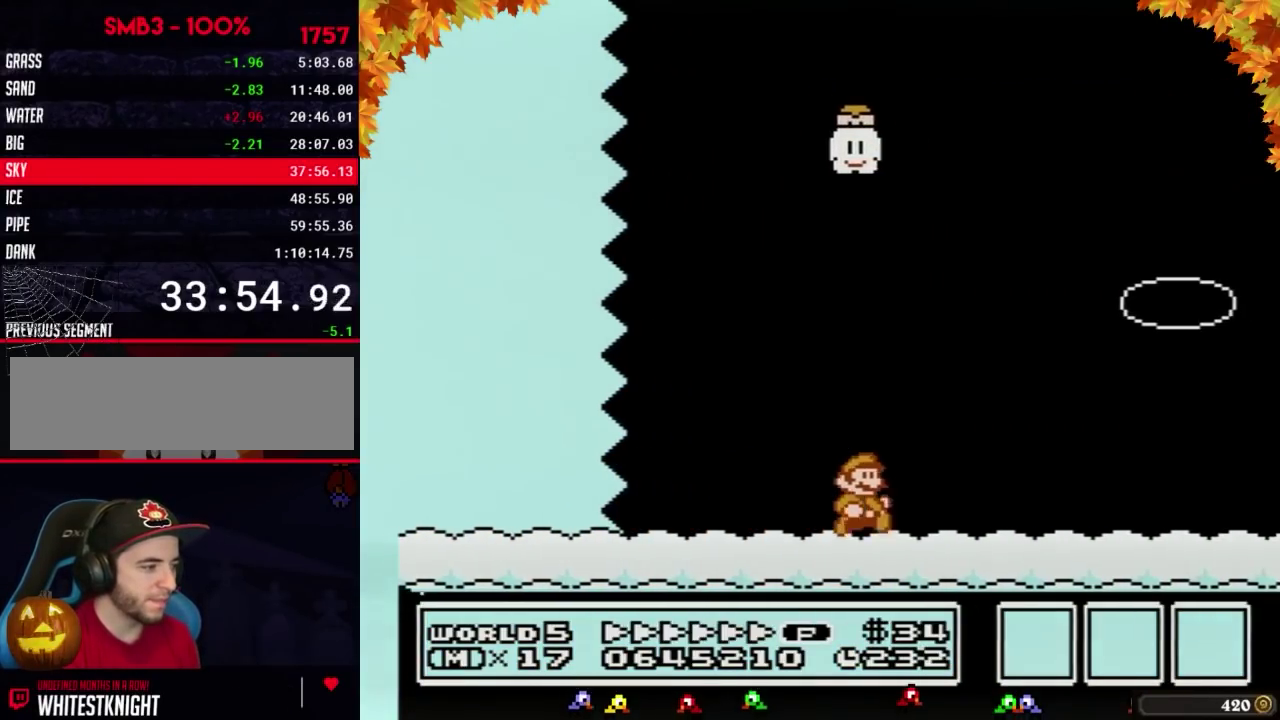
{"buttons": ["B", "DPAD_RIGHT"], "events": []}
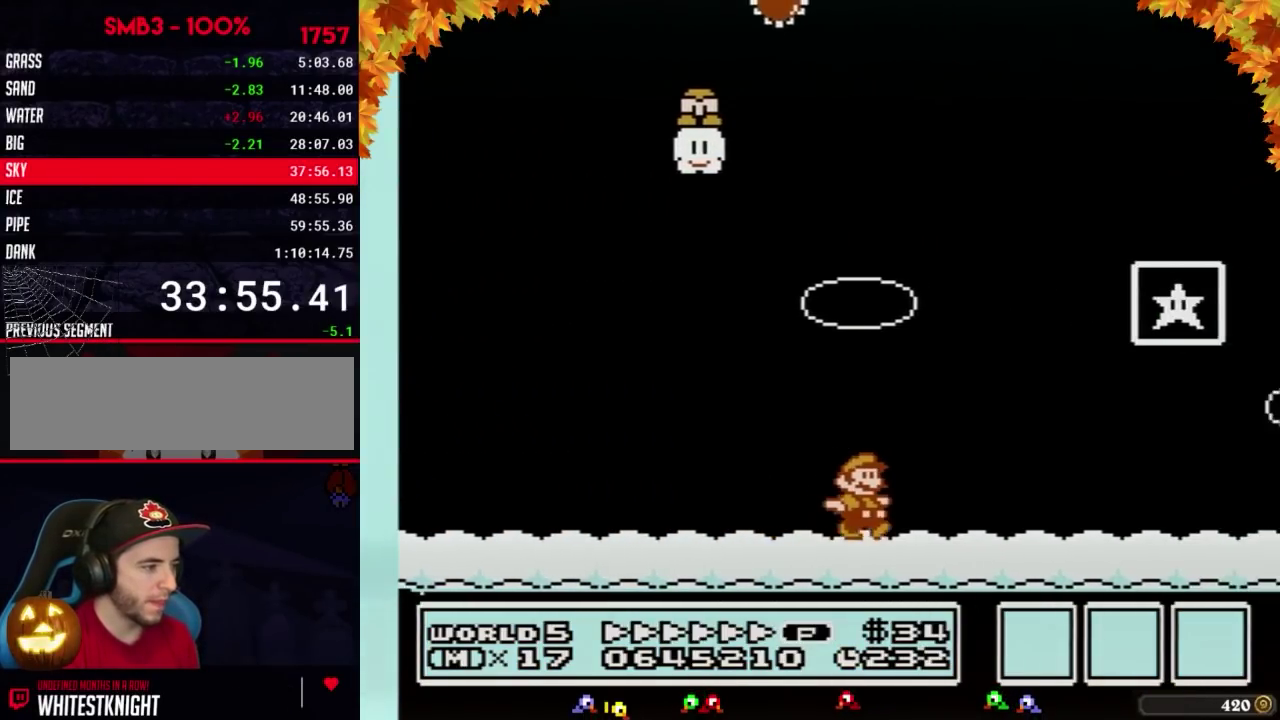
{"buttons": ["A", "B", "DPAD_RIGHT"], "events": [[250, "DPAD_LEFT", "down"], [250, "DPAD_RIGHT", "up"], [433, "A", "down"], [467, "DPAD_LEFT", "up"], [500, "DPAD_RIGHT", "down"]]}
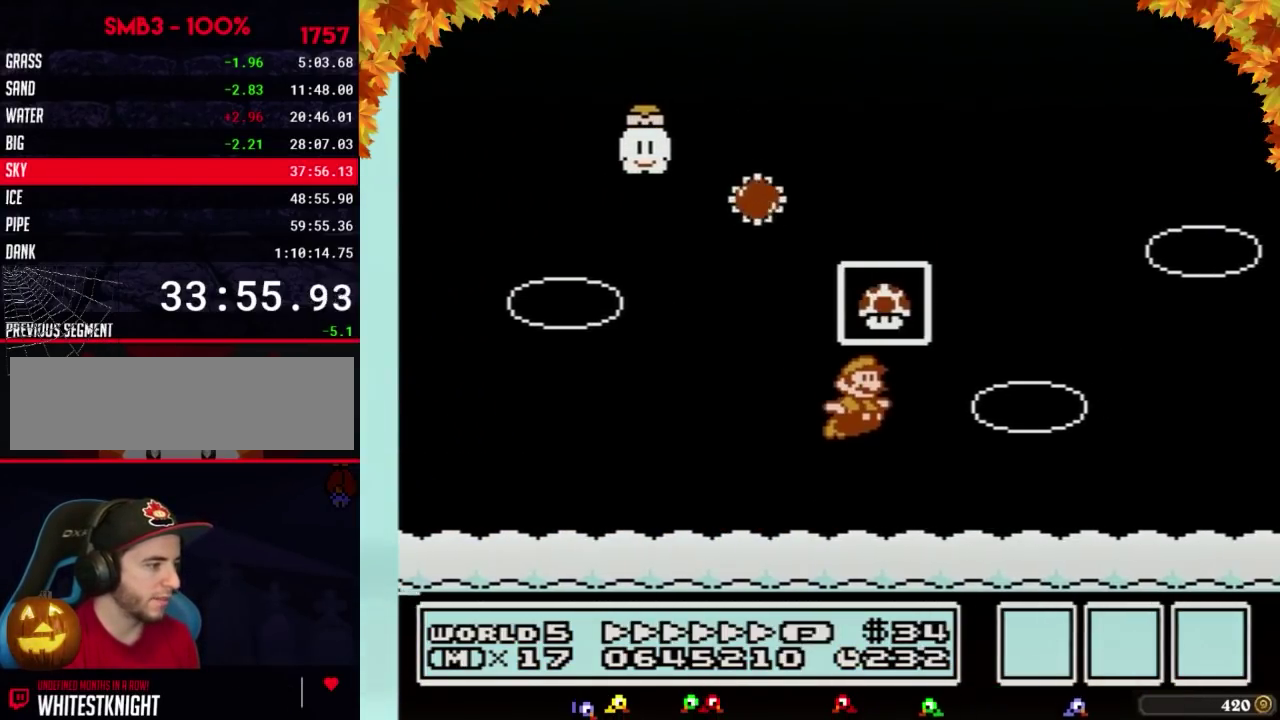
{"buttons": [], "events": [[300, "DPAD_RIGHT", "up"], [333, "A", "up"], [333, "B", "up"]]}